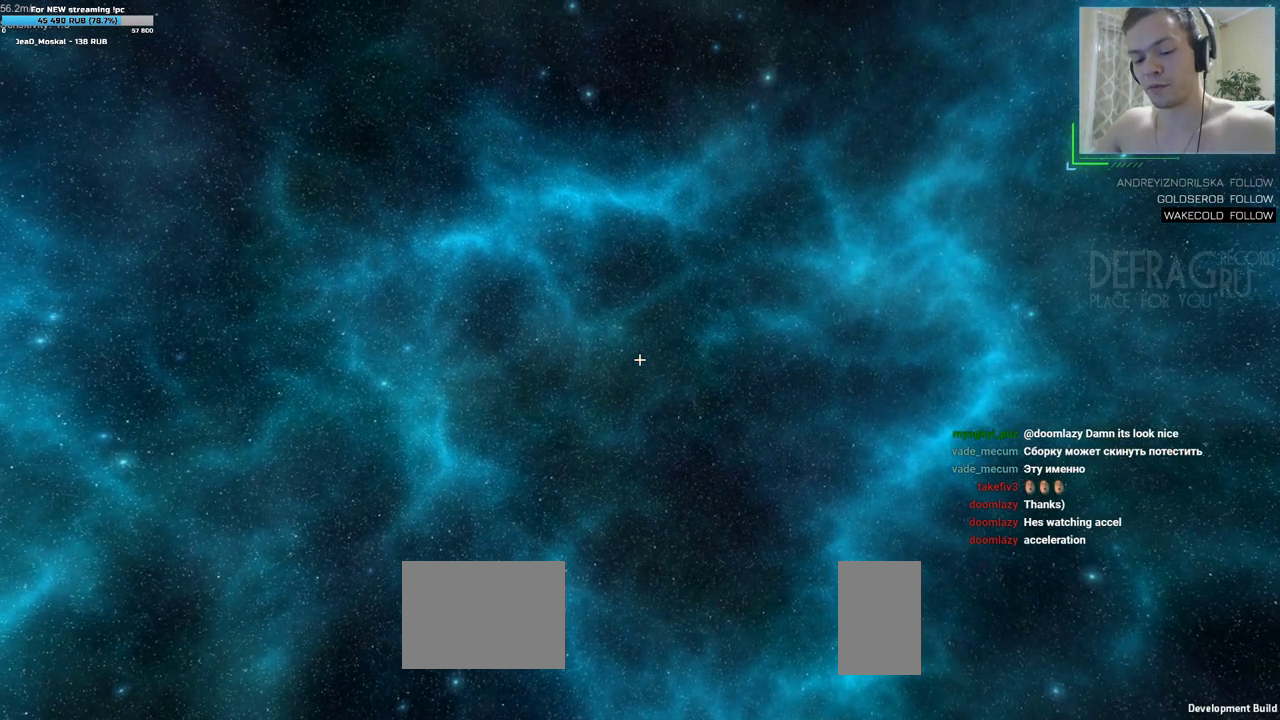
Gameplay with keyboard and mouse; each line is a JSON object with the keys and mouse buttons held at the frame after it. "events" lists presses ("down") and releases ("up") of "a", "d", "s", "w", "mouse_left", "mouse_wheel", "mouse_right", "mouse_mb4" and "mouse_mb5" between this image and that frame as [ms after this image, input, new state], when the widget could be followed in between. "mouse_left", "mouse_wheel", "mouse_right", "mouse_mb4", "mouse_mb5" = the "left", "wheel", "right", "mb4", "mb5" buttons of the "mouse" list. No other keys are recorded. "wheel" means that the mouse wheel is clicked or scrolled. Mouse movement is not recorded.
{"keys": ["a", "w"], "mouse": [], "events": []}
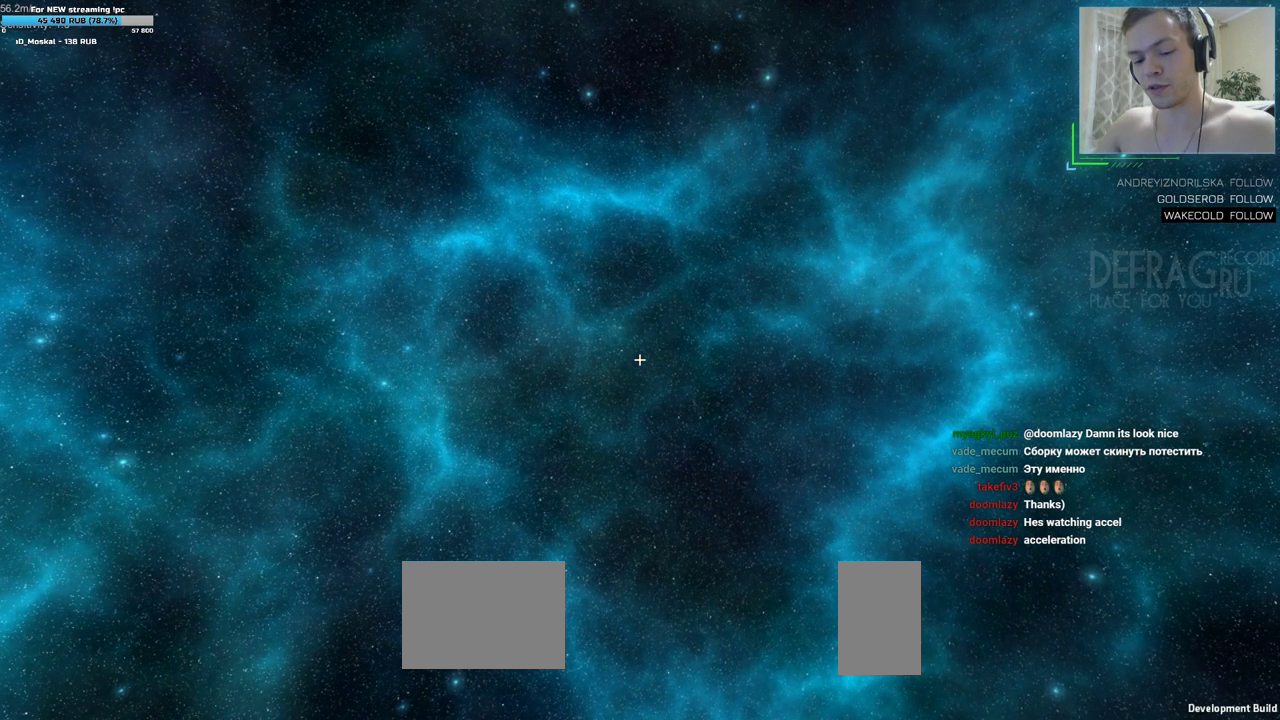
{"keys": ["a", "w"], "mouse": [], "events": []}
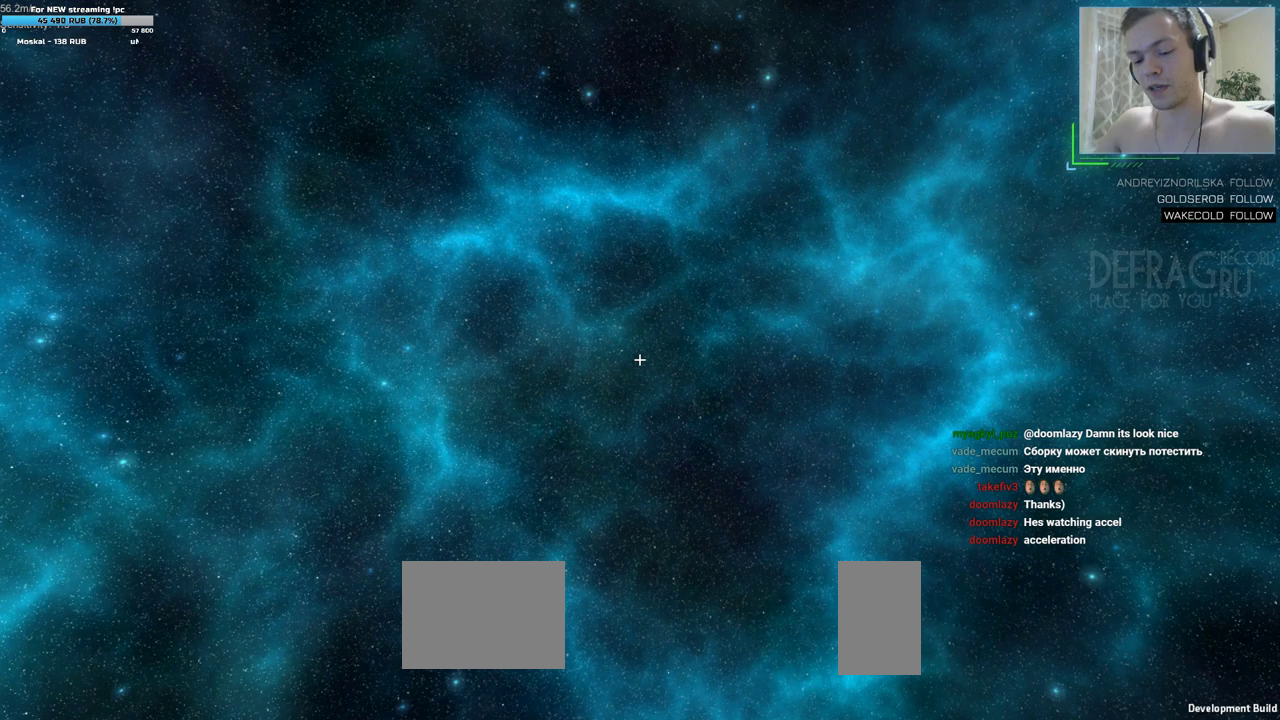
{"keys": ["a", "w"], "mouse": [], "events": []}
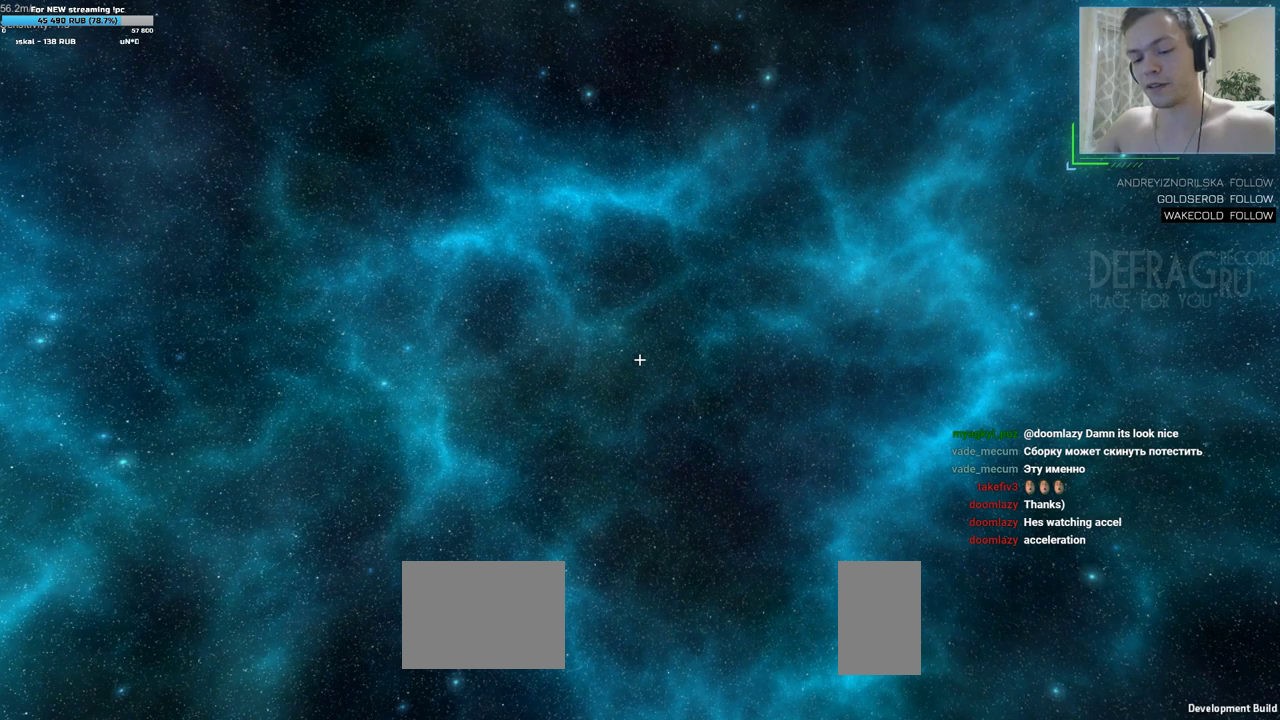
{"keys": ["a", "w"], "mouse": [], "events": []}
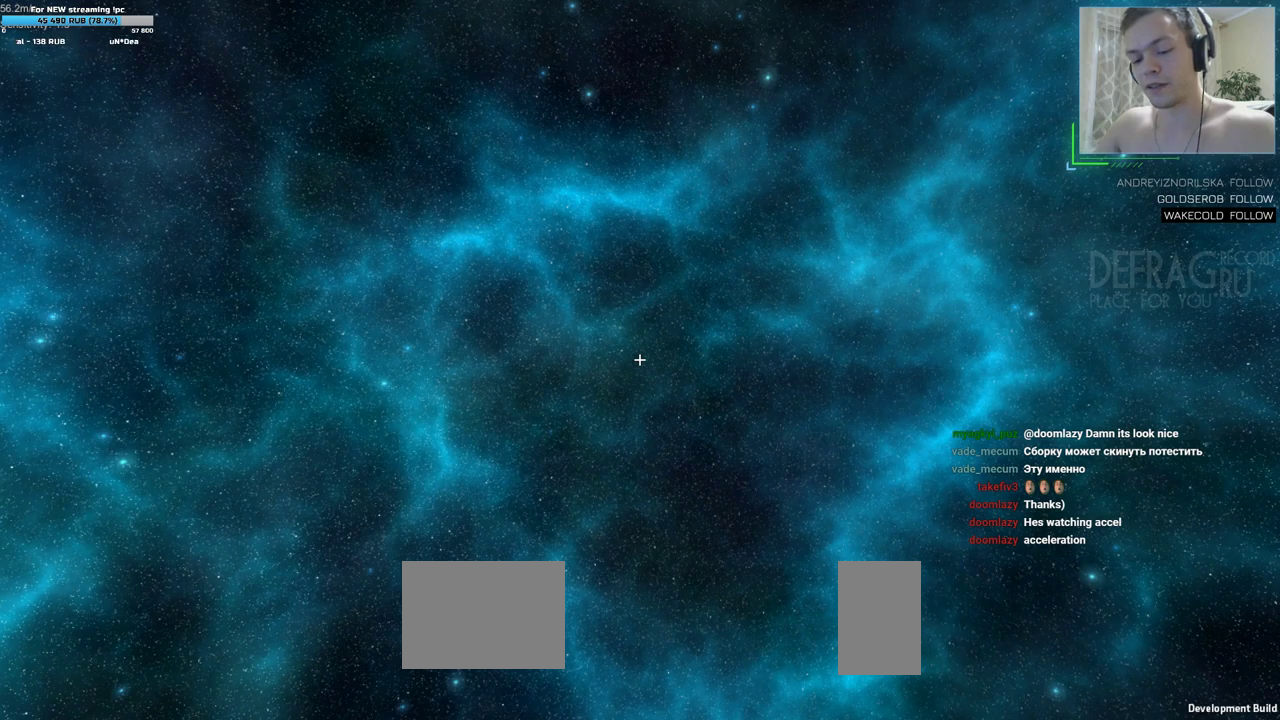
{"keys": ["a", "w"], "mouse": [], "events": []}
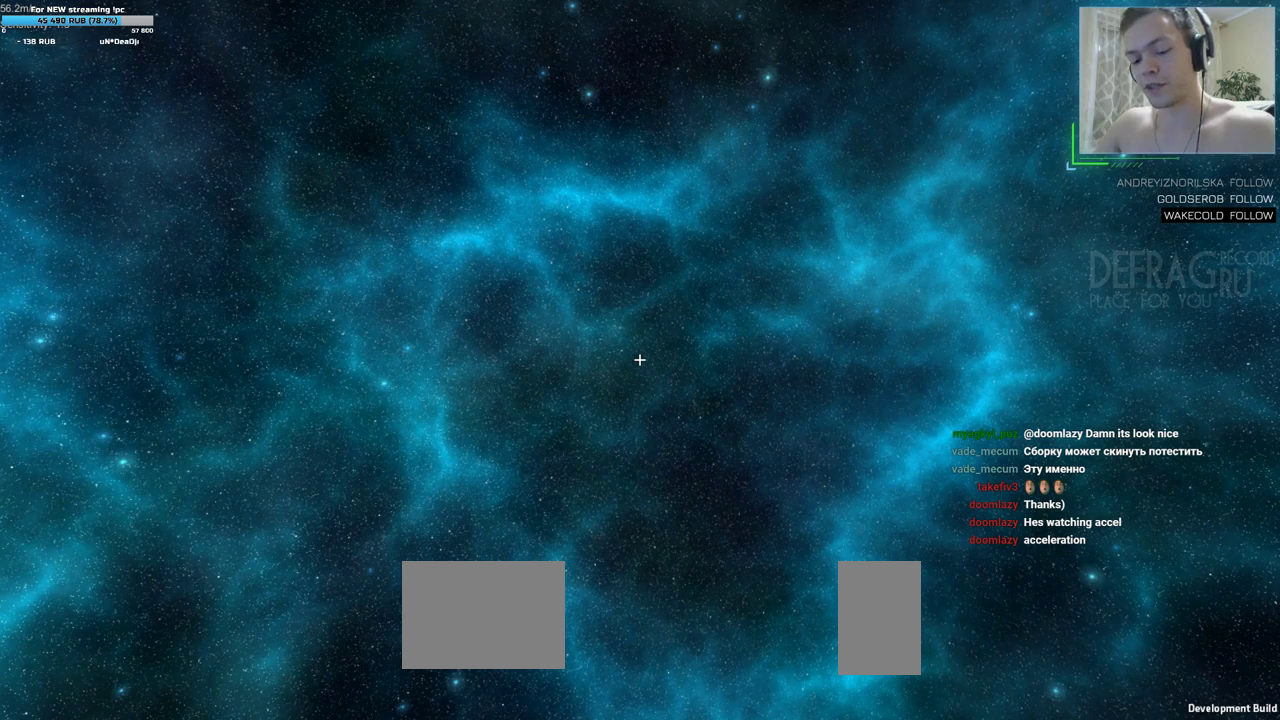
{"keys": ["a", "w"], "mouse": [], "events": []}
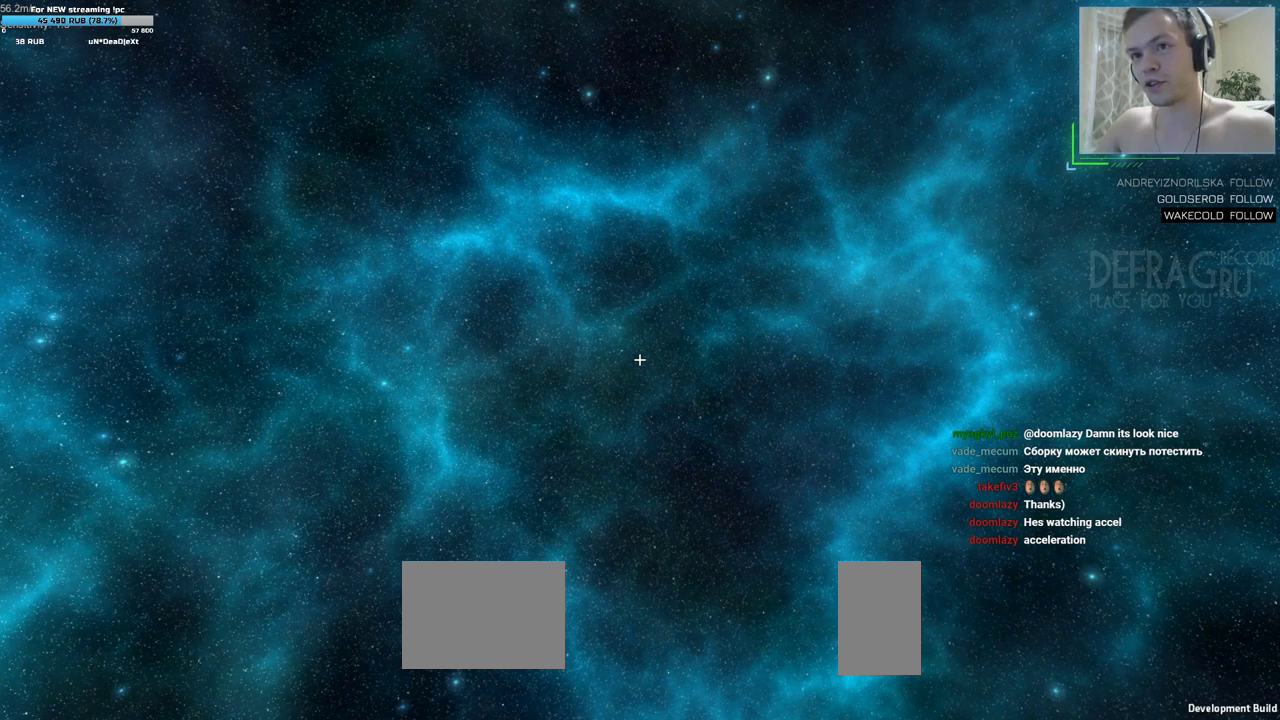
{"keys": ["a", "w"], "mouse": [], "events": []}
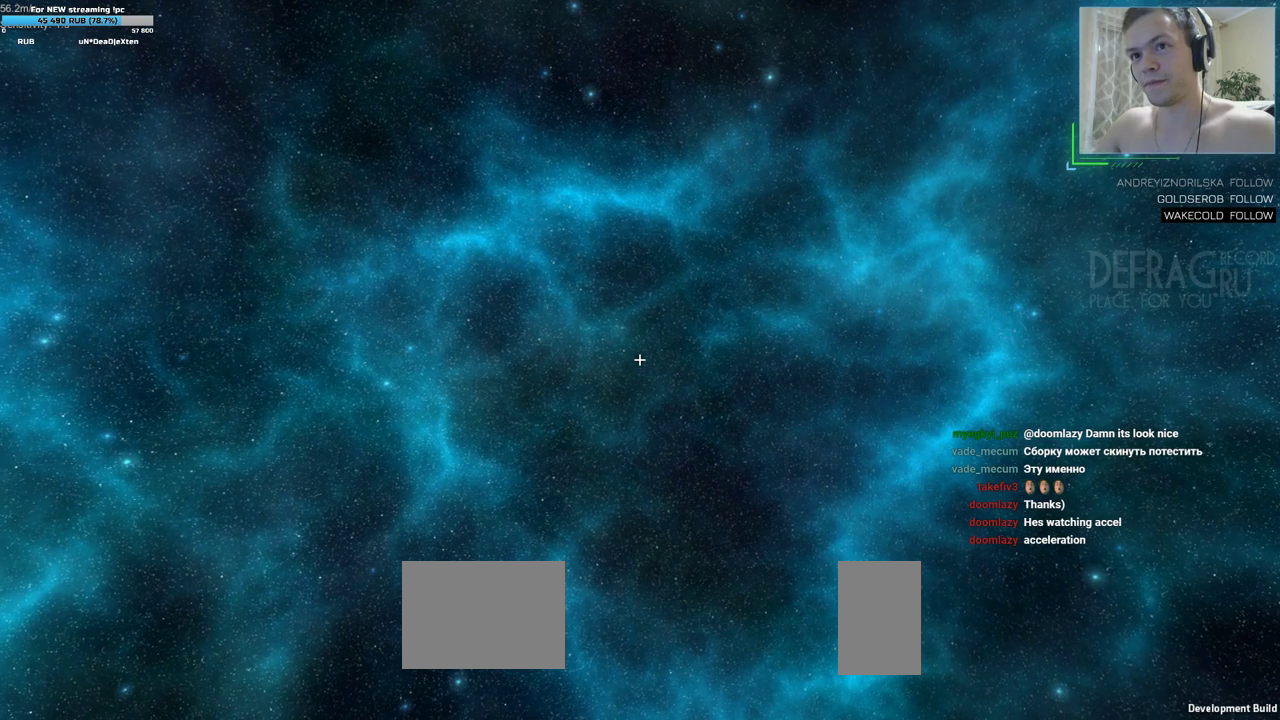
{"keys": ["a", "w"], "mouse": [], "events": []}
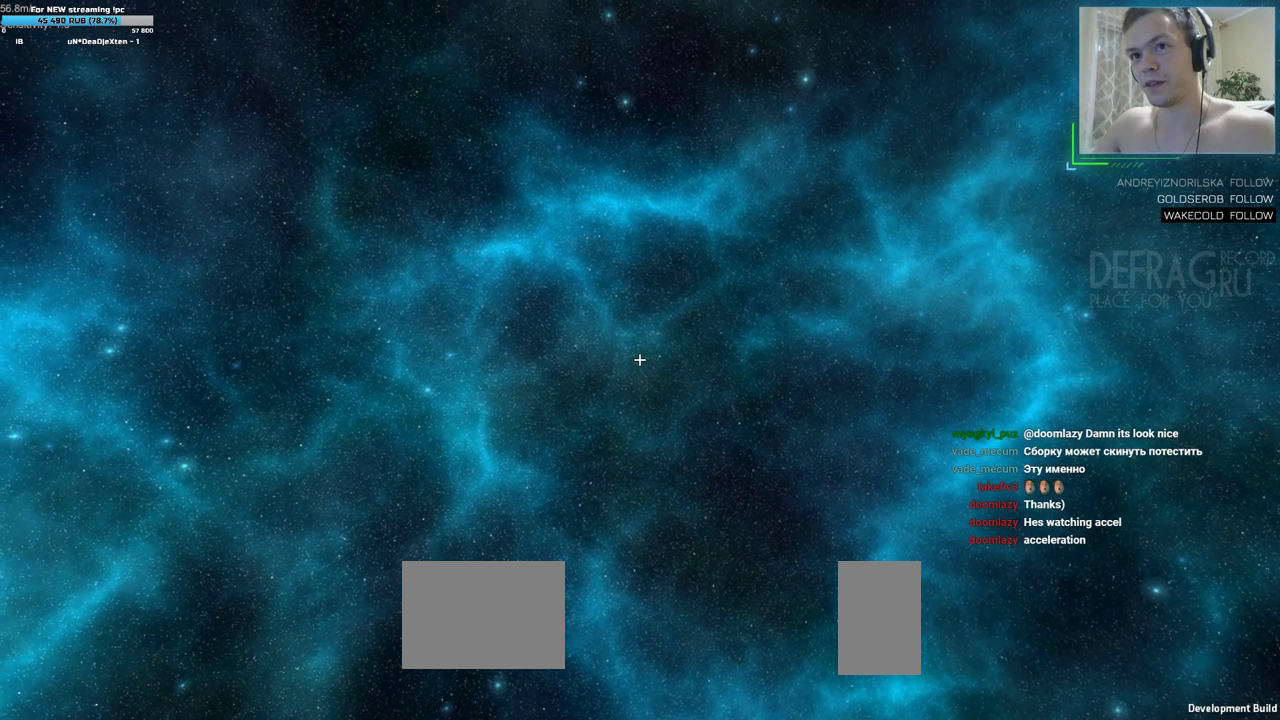
{"keys": ["a", "w"], "mouse": [], "events": []}
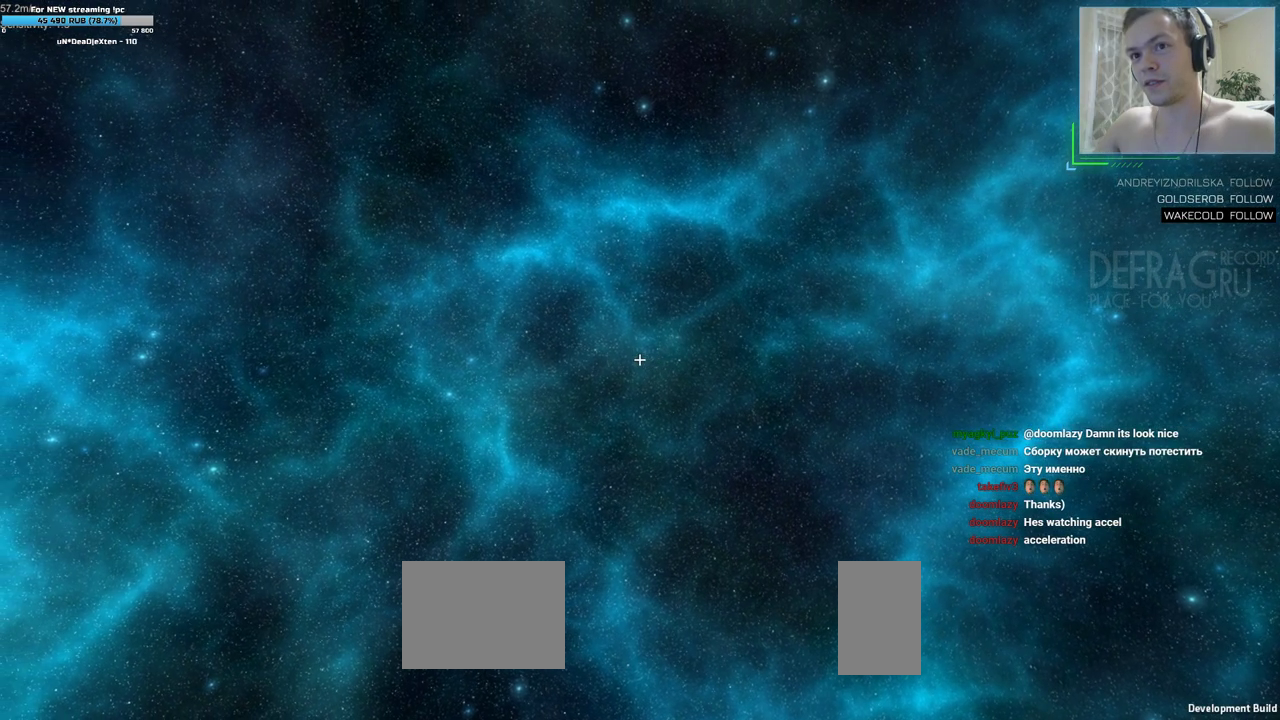
{"keys": ["a", "w"], "mouse": [], "events": []}
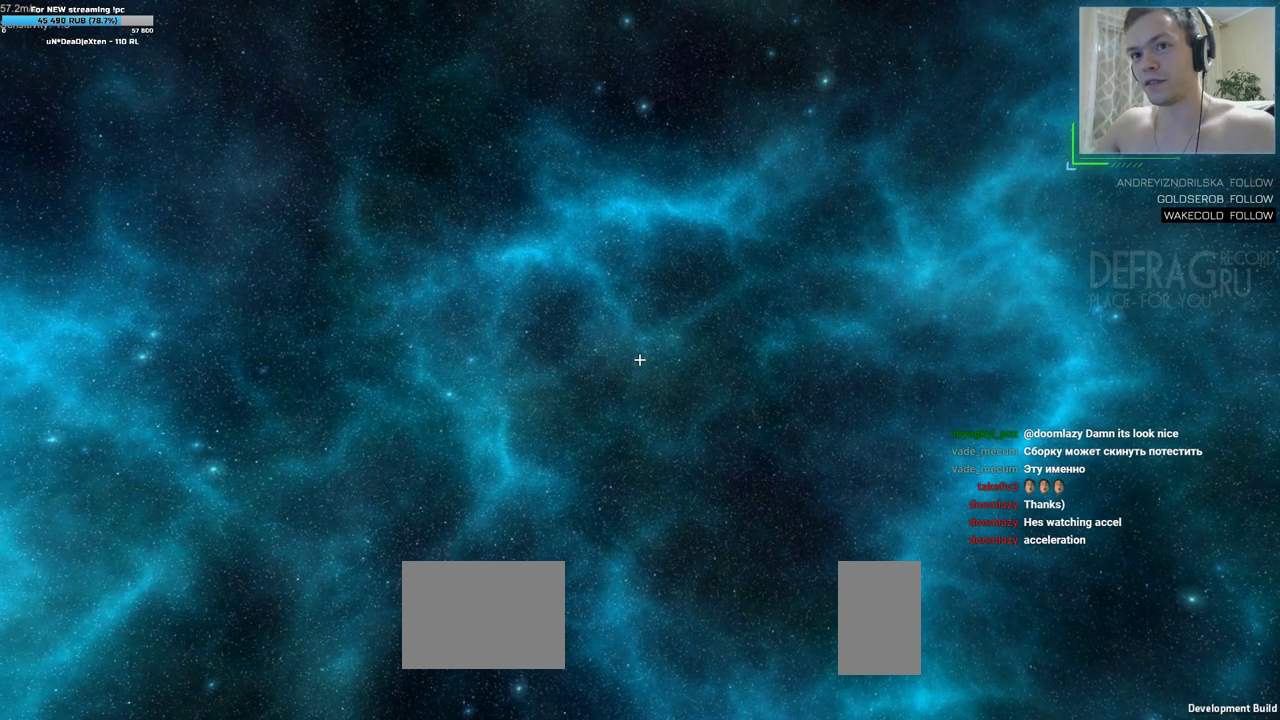
{"keys": ["a", "w"], "mouse": [], "events": []}
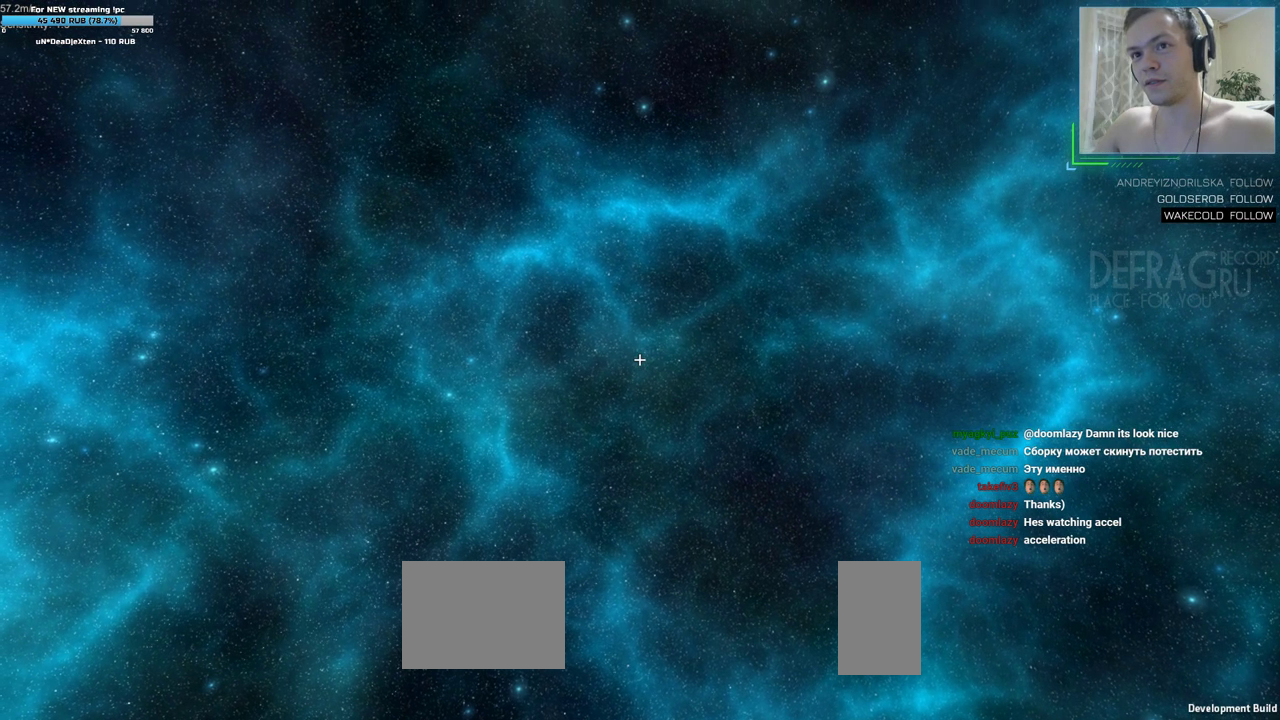
{"keys": ["a", "w"], "mouse": [], "events": []}
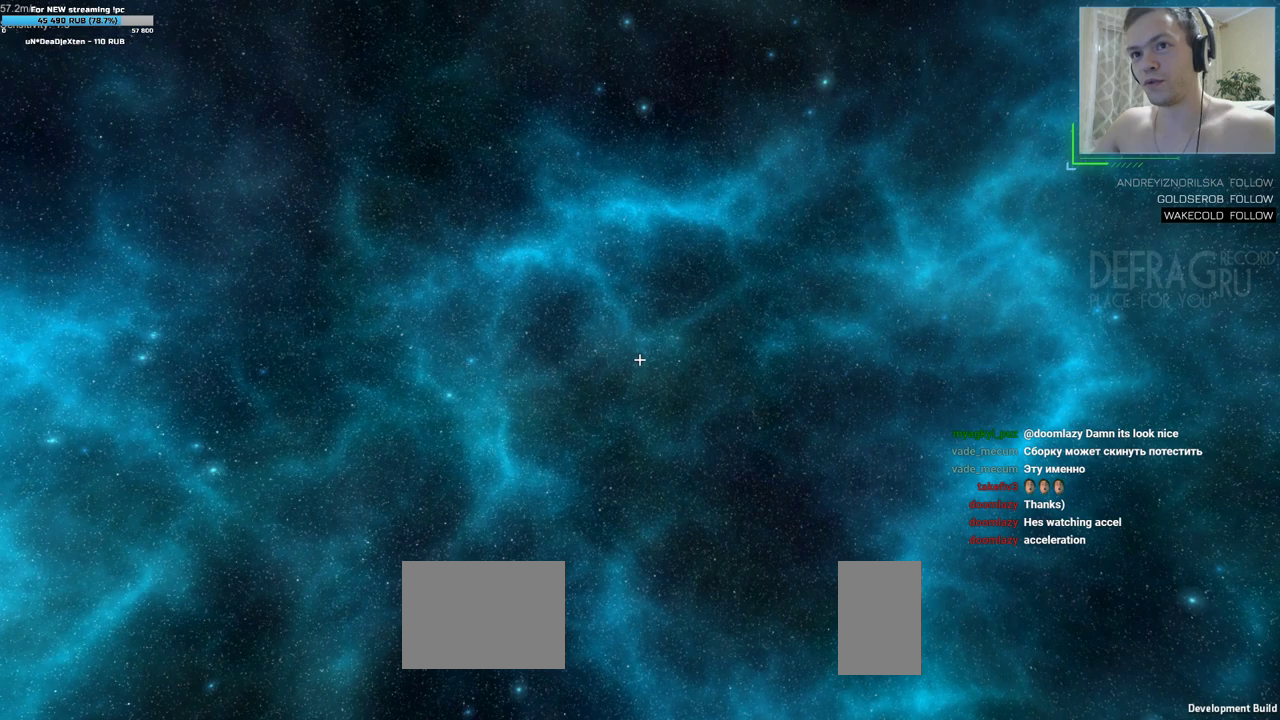
{"keys": ["a", "w"], "mouse": [], "events": []}
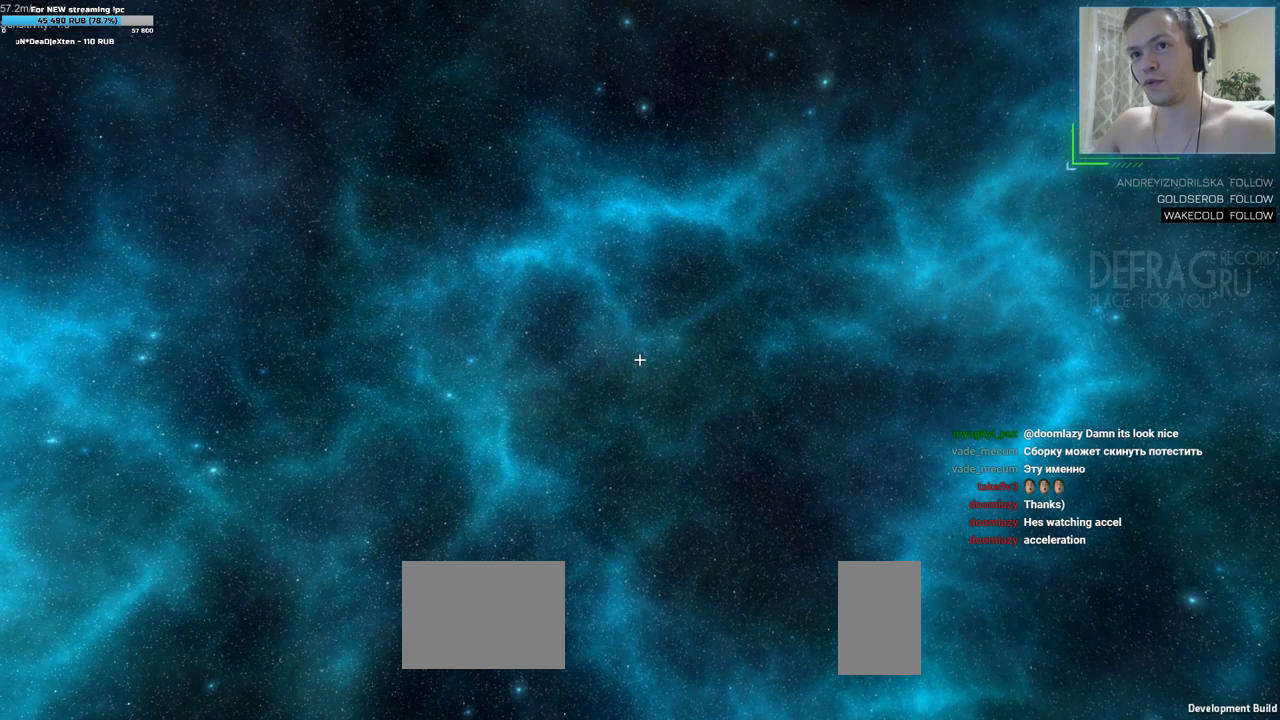
{"keys": ["a", "w"], "mouse": [], "events": []}
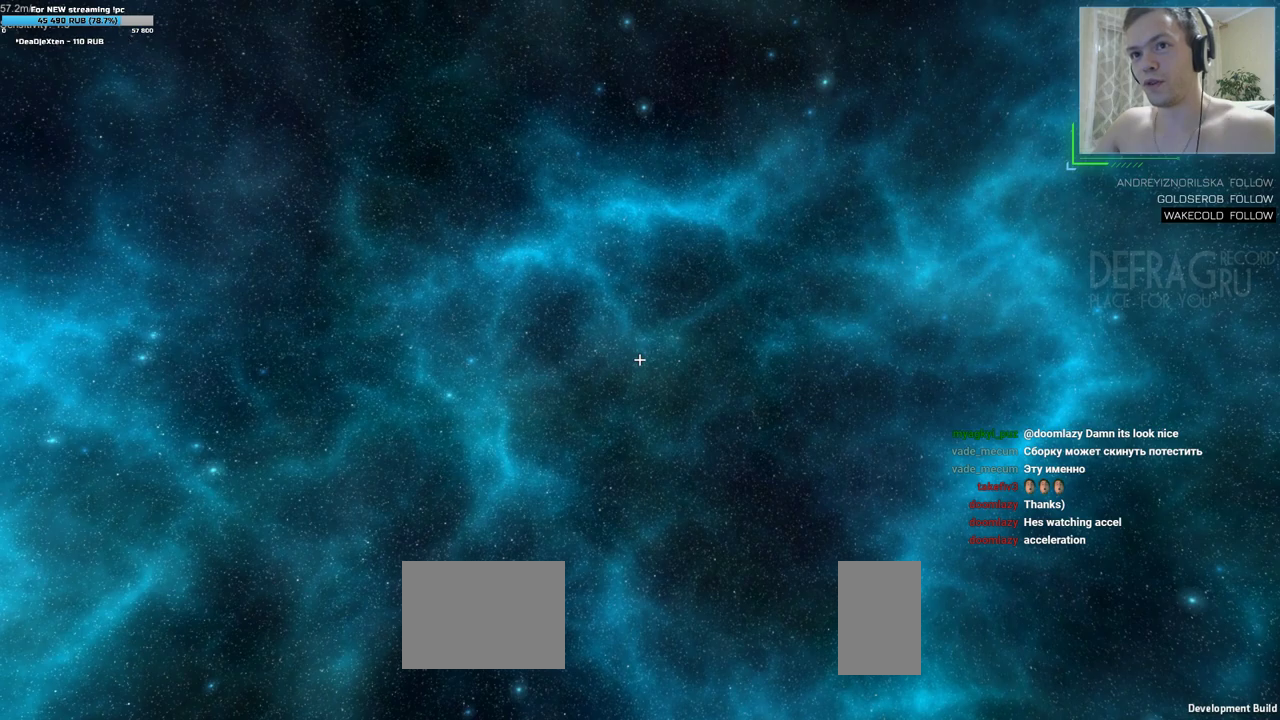
{"keys": ["a", "w"], "mouse": [], "events": []}
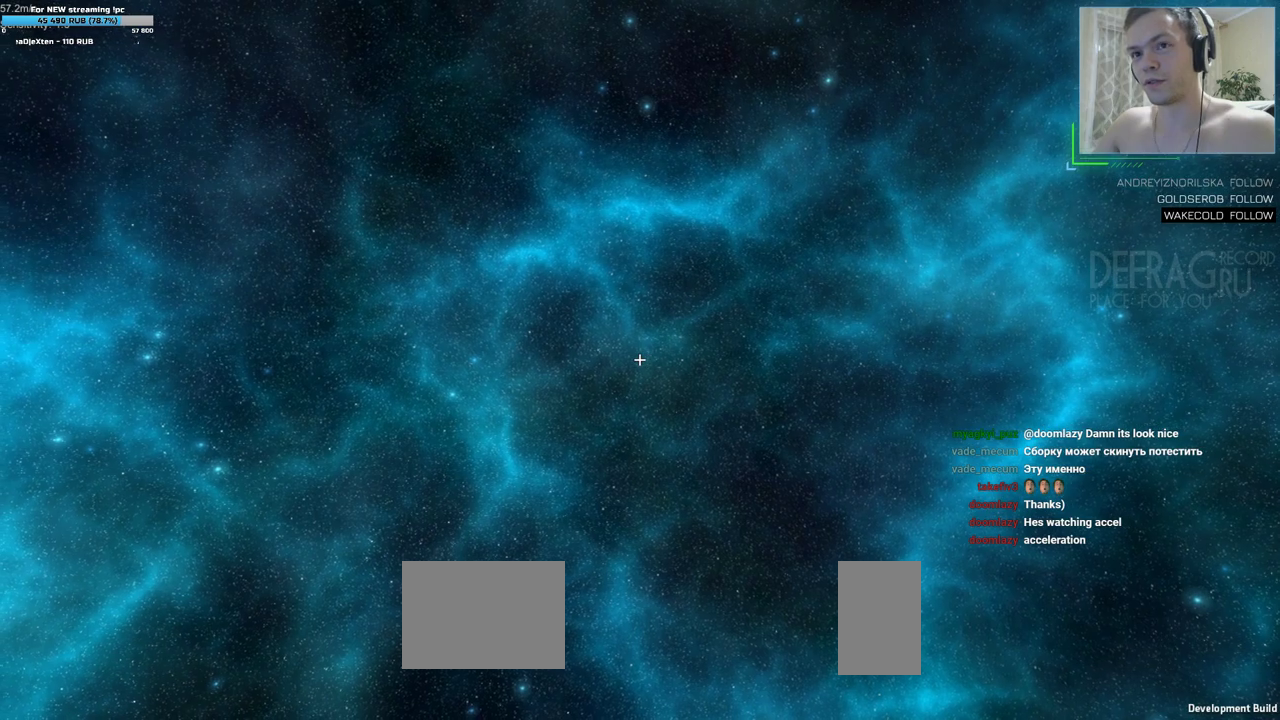
{"keys": ["a", "w"], "mouse": [], "events": []}
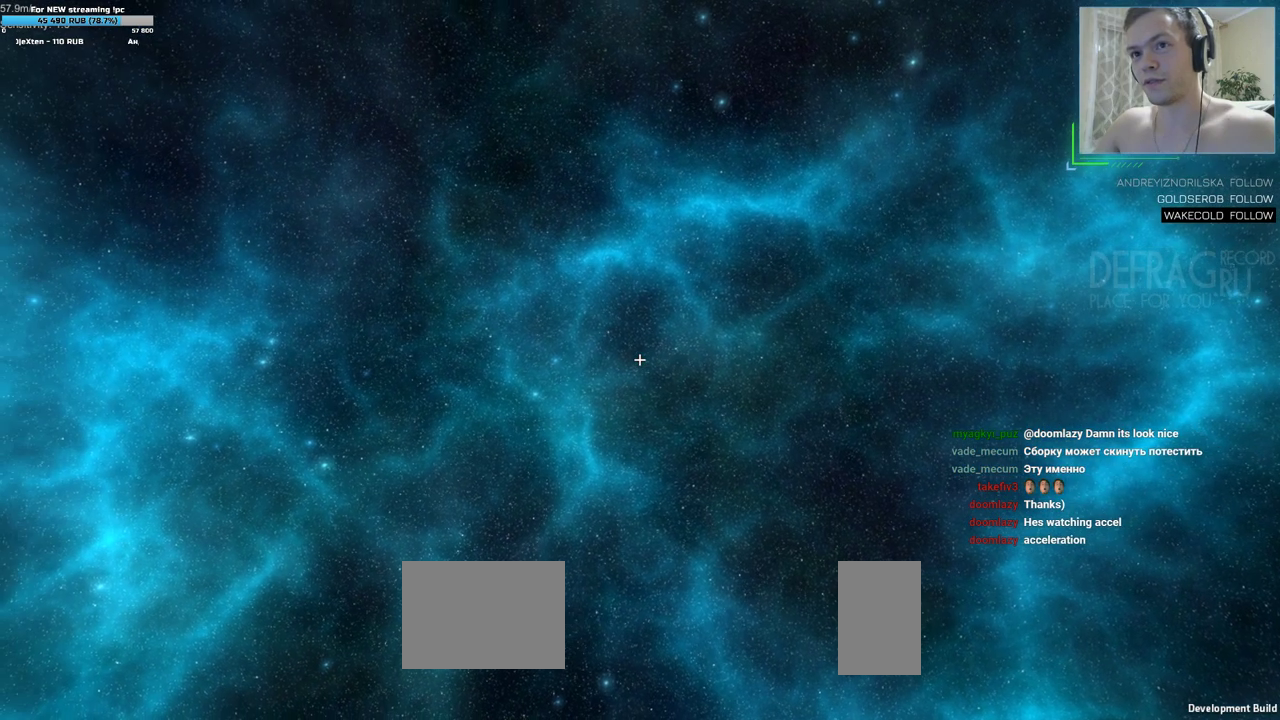
{"keys": ["a", "w"], "mouse": [], "events": []}
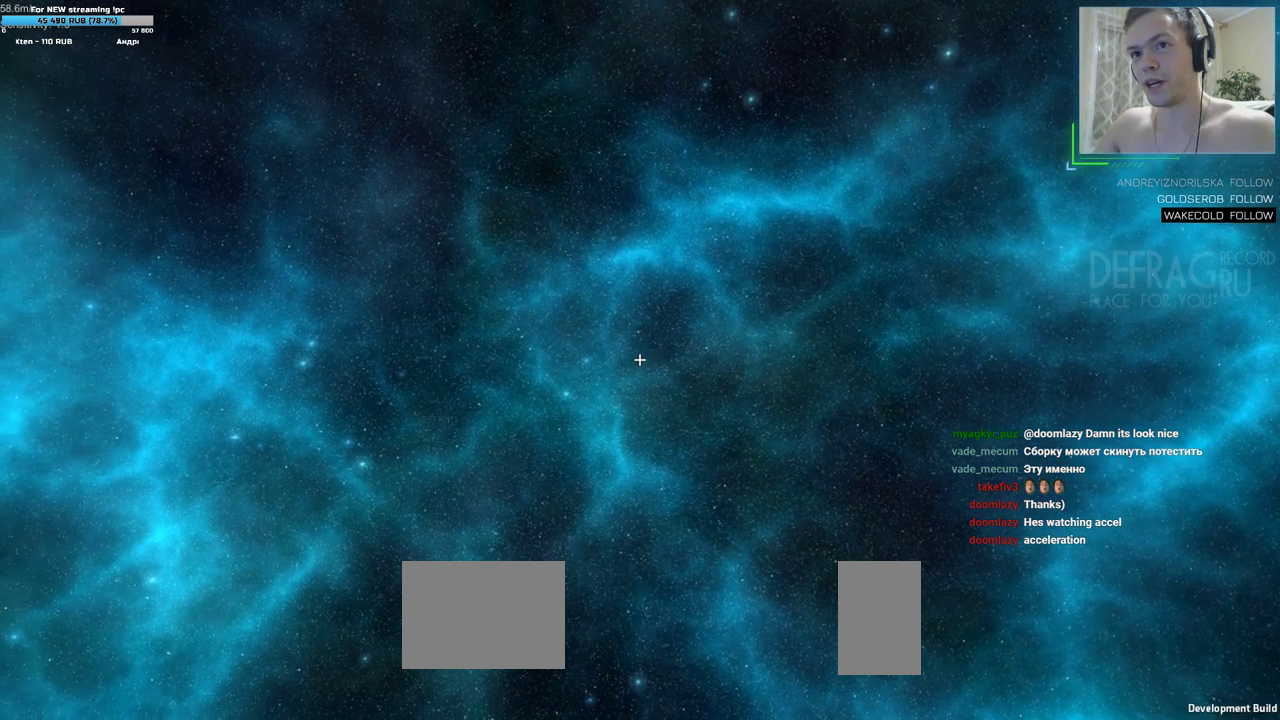
{"keys": ["a", "w"], "mouse": [], "events": []}
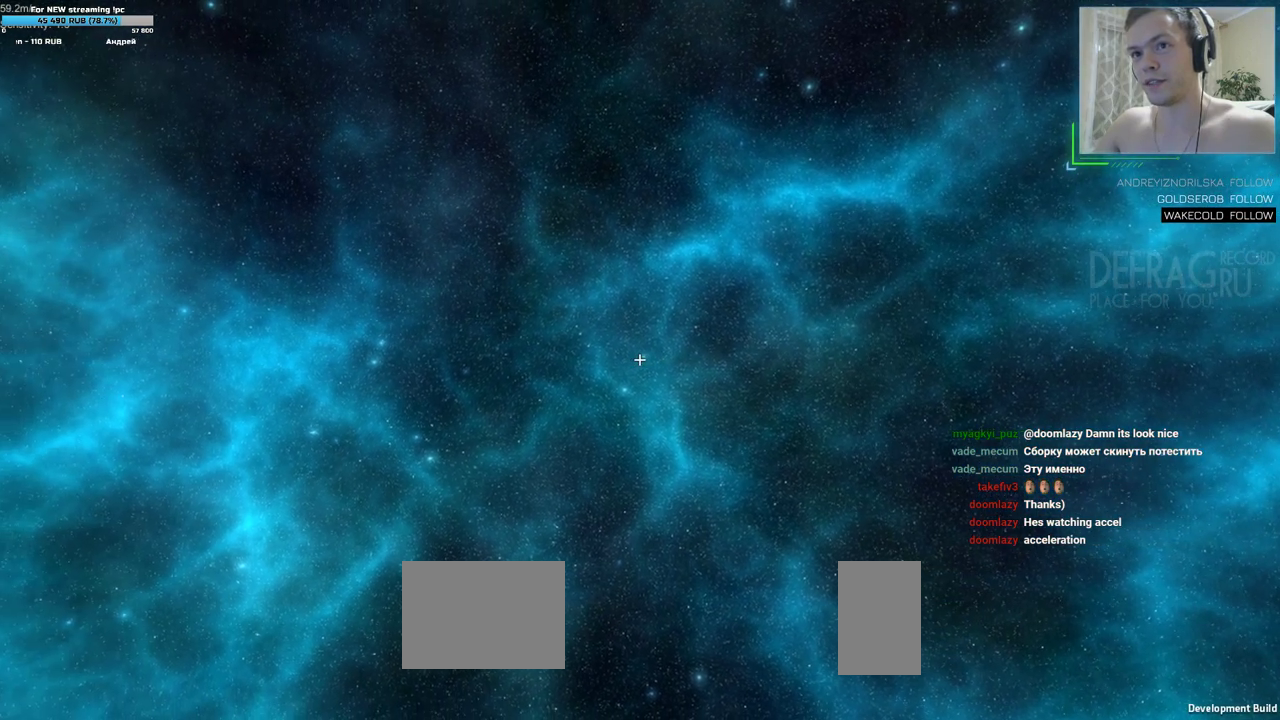
{"keys": ["a", "w"], "mouse": [], "events": []}
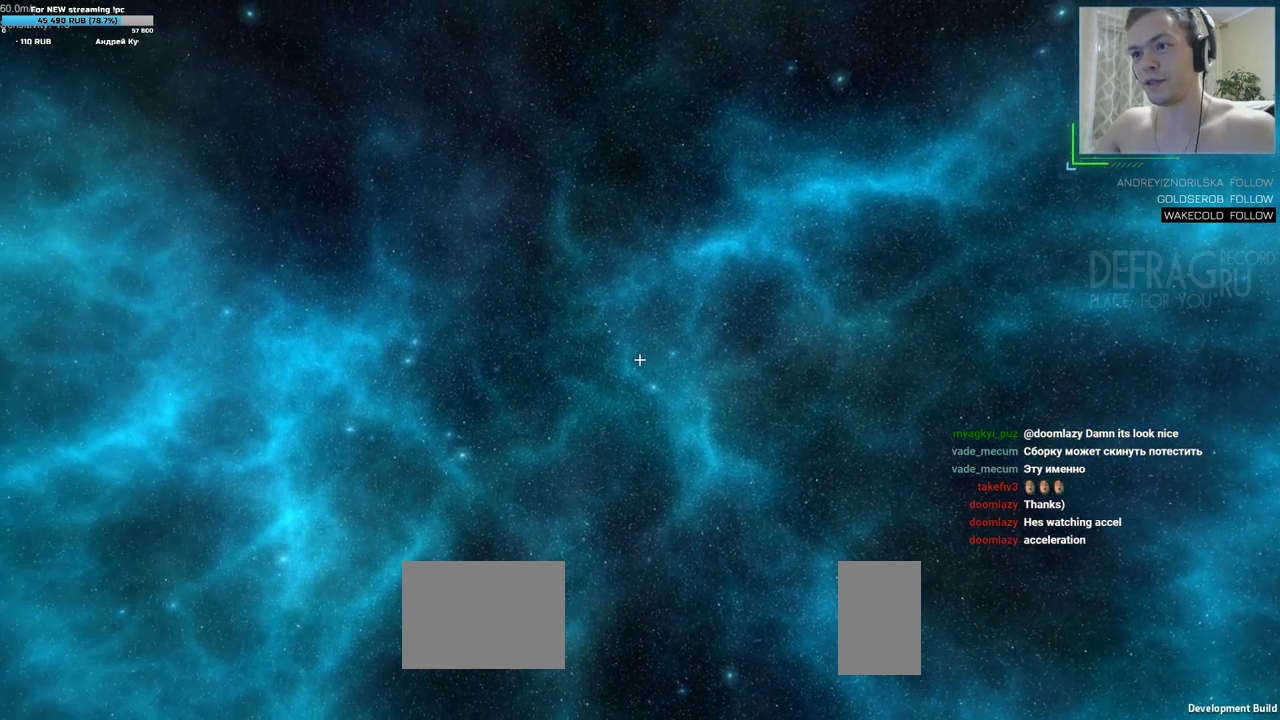
{"keys": ["a", "w"], "mouse": [], "events": []}
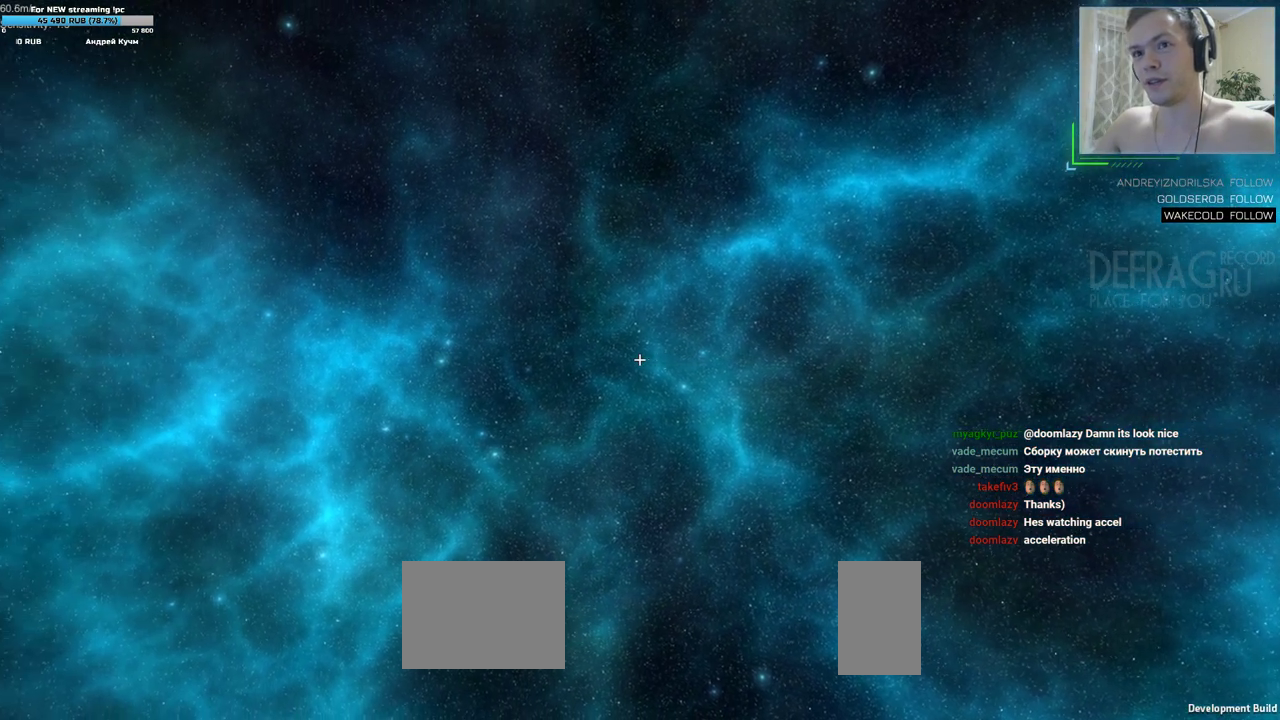
{"keys": ["d", "w"], "mouse": [], "events": [[333, "a", "up"], [350, "d", "down"]]}
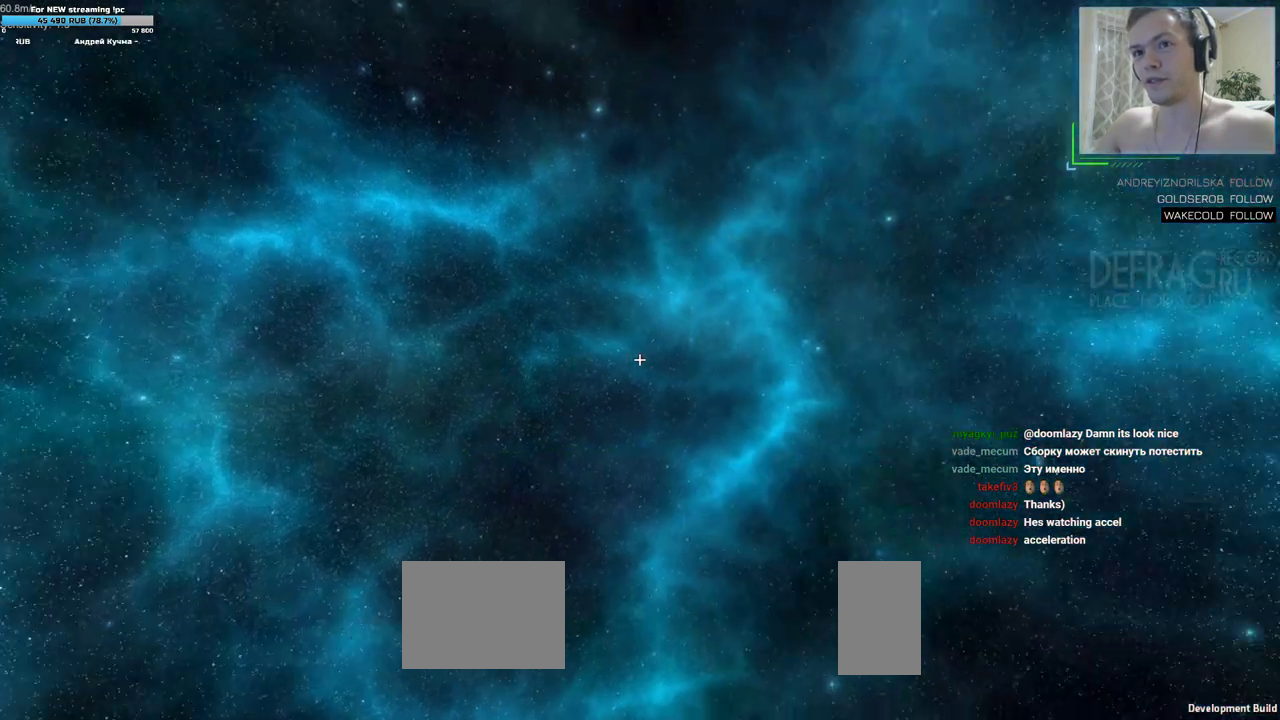
{"keys": ["d", "w"], "mouse": [], "events": []}
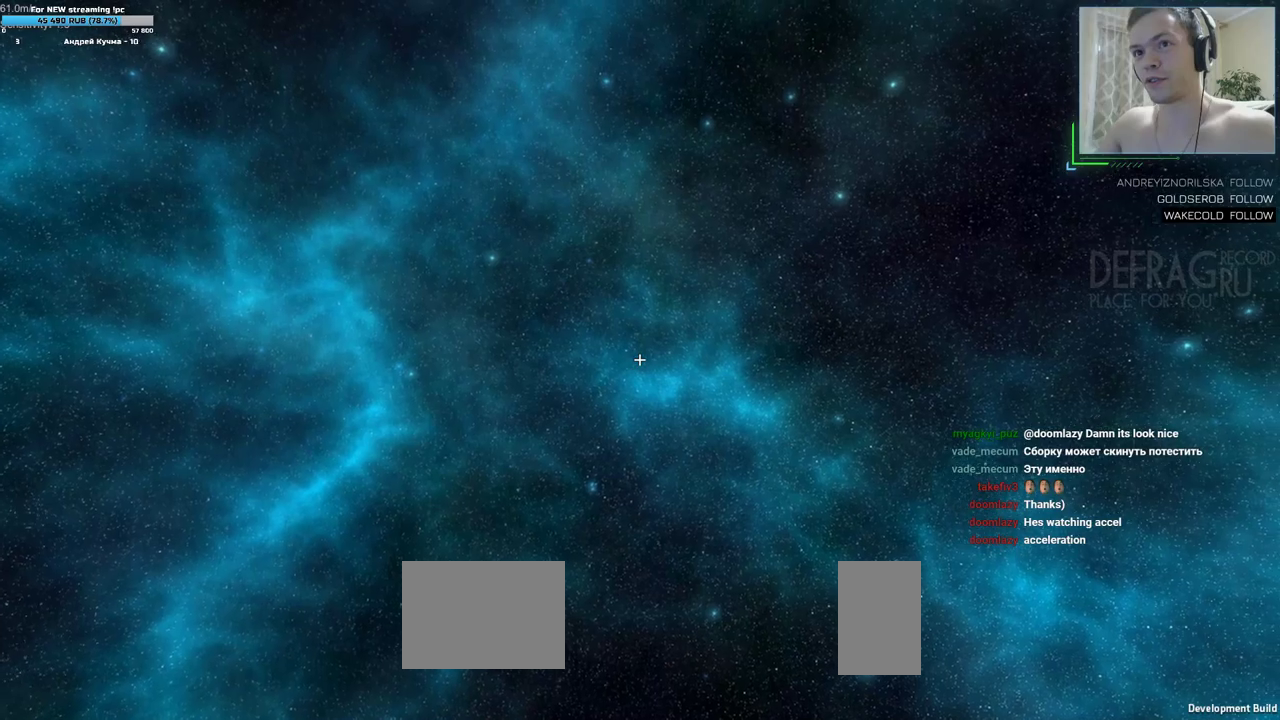
{"keys": ["d", "w"], "mouse": [], "events": []}